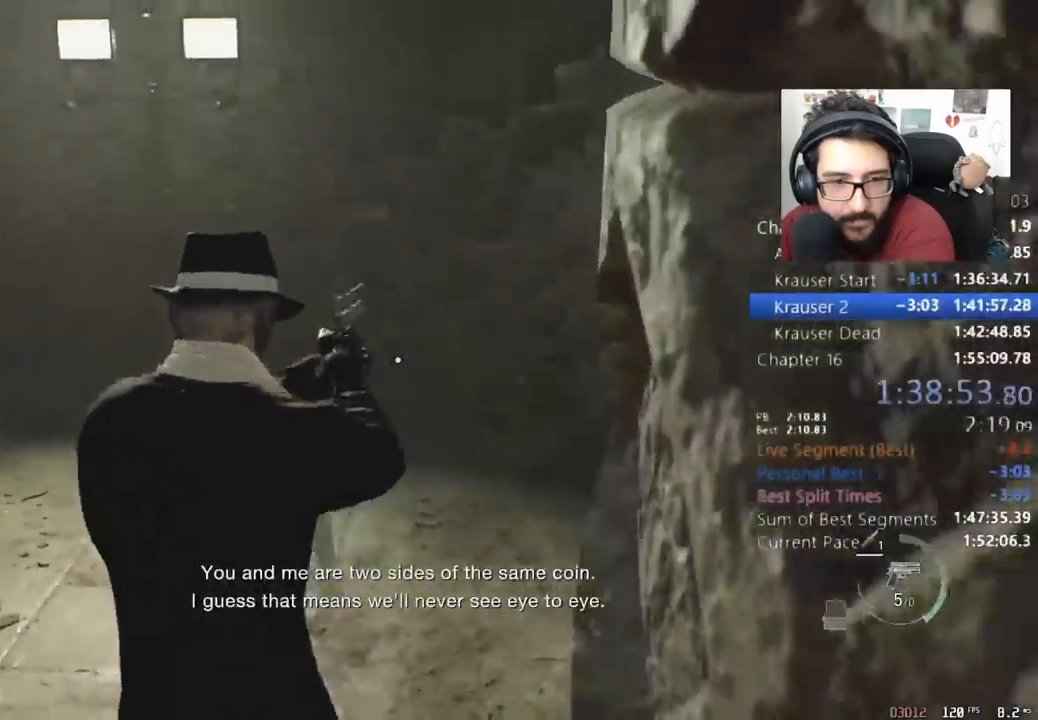
Gameplay with keyboard and mouse; each line is a JSON object with the keys and mouse buttons held at the frame after it. "events" lists presses ("down") and releases ("up") of "1", "2", "3", "4", "5", "a", "alt", "c", "caps_lock", "ctrl", "d", "e", "f", "q", "r", "s", "shift", "space", "t", "tab", "v", "w", "x", "z", "mouse_left", "mouse_wheel" and "mouse_right" between this image and that frame as [ms after this image, input, new state], when the widget could be followed in between. "mouse_left", "mouse_wheel", "mouse_right" = the "left", "wheel", "right" buttons of the "mouse" list. No other keys are recorded. "wheel" means that the mouse wheel is clicked or scrolled. Not read: mouse_move return.
{"keys": [], "mouse": [], "events": []}
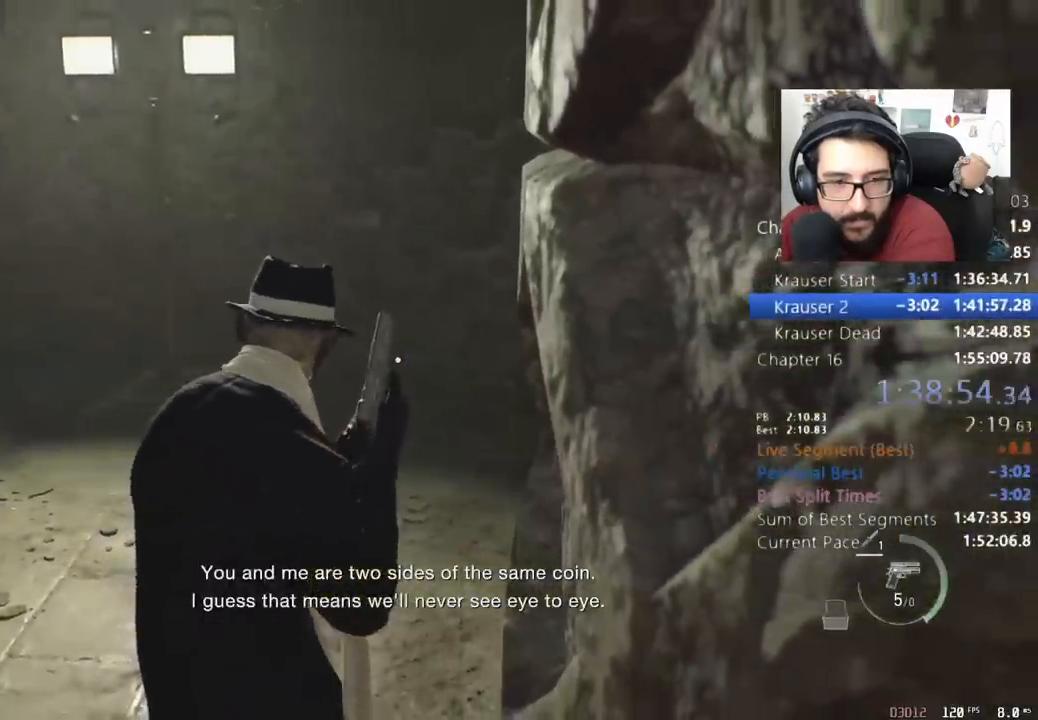
{"keys": [], "mouse": [], "events": []}
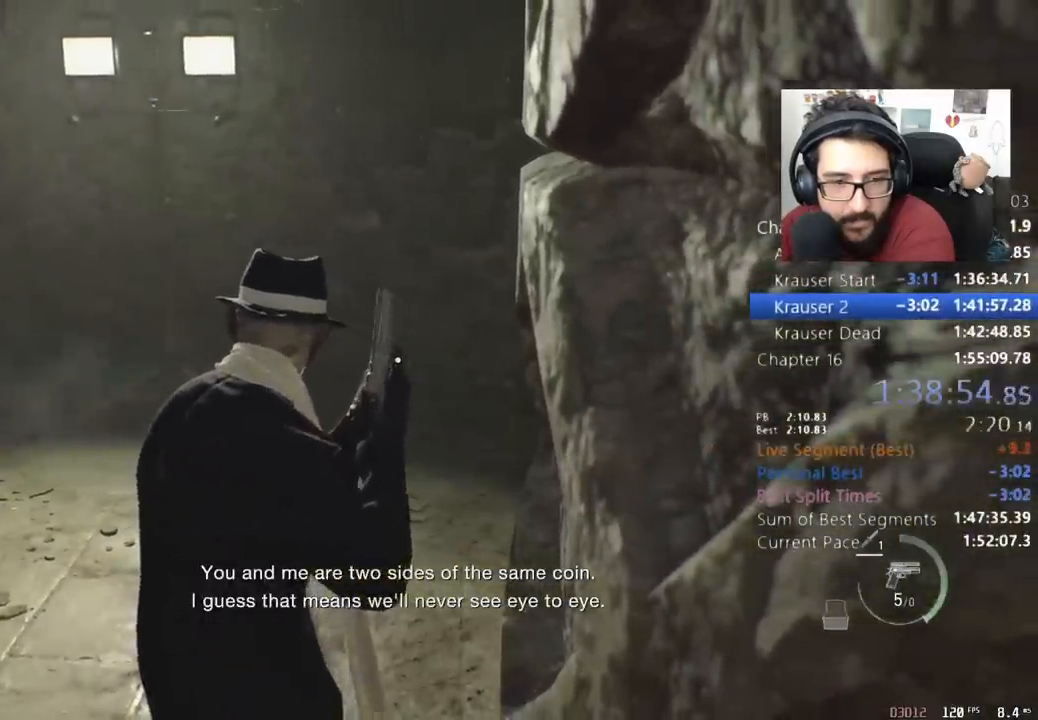
{"keys": [], "mouse": [], "events": []}
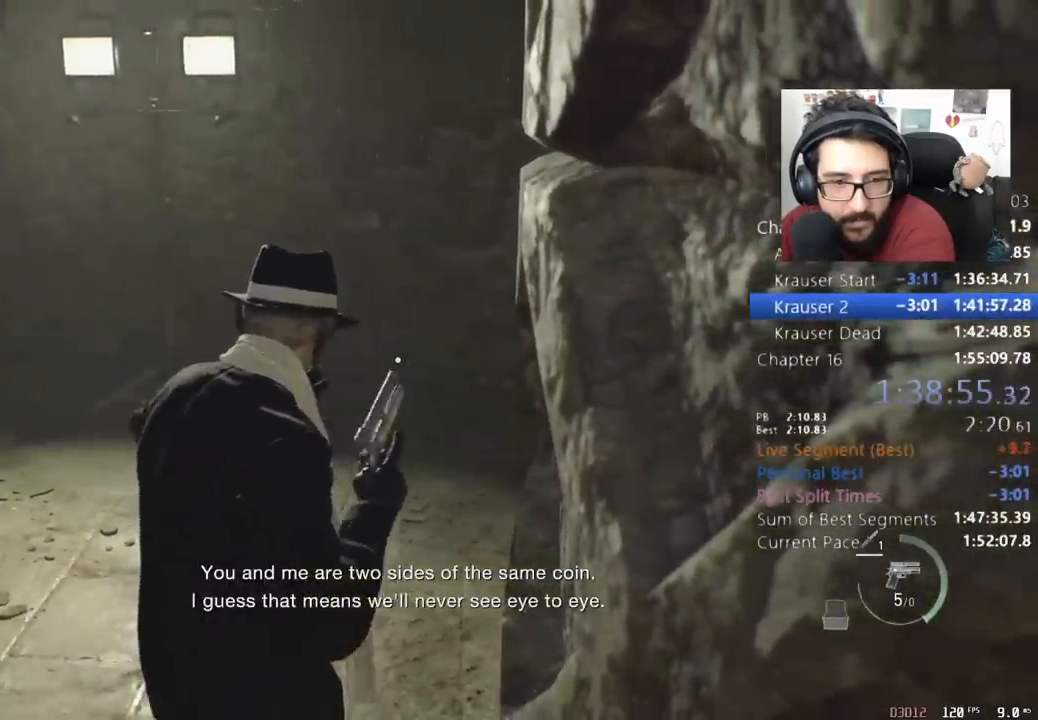
{"keys": [], "mouse": [], "events": []}
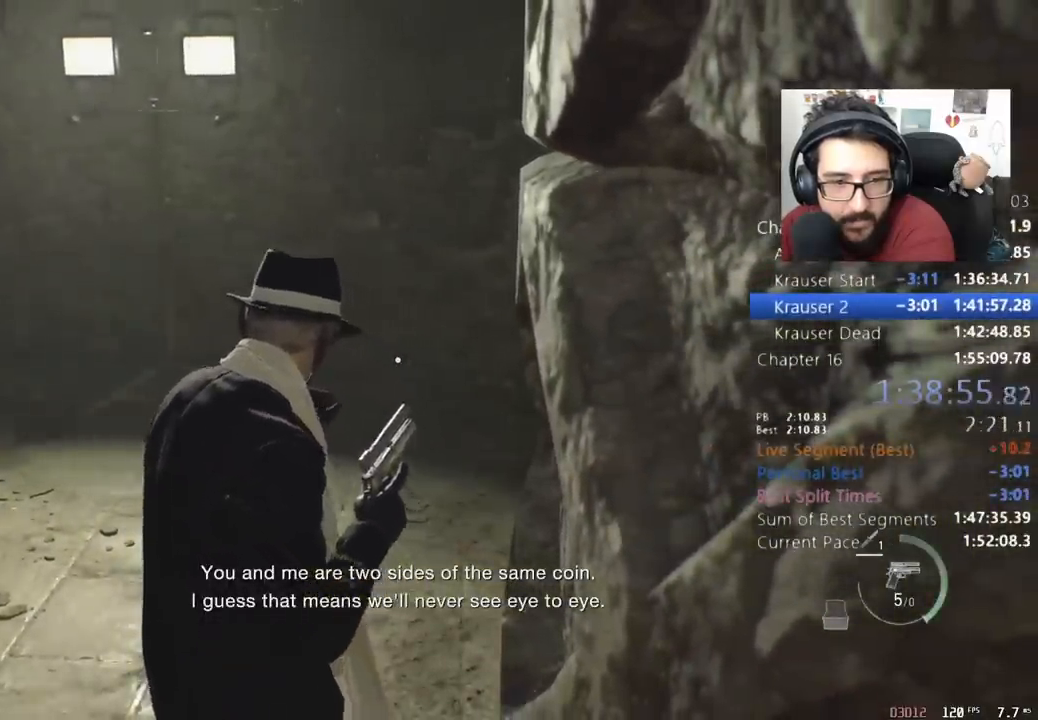
{"keys": [], "mouse": [], "events": []}
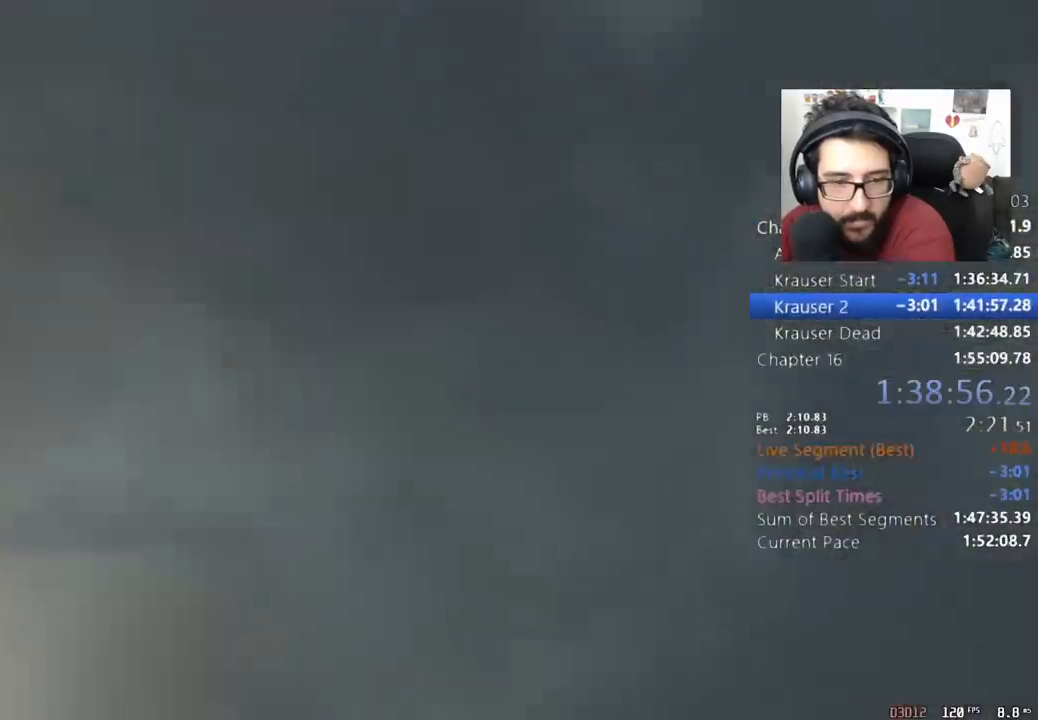
{"keys": [], "mouse": [], "events": []}
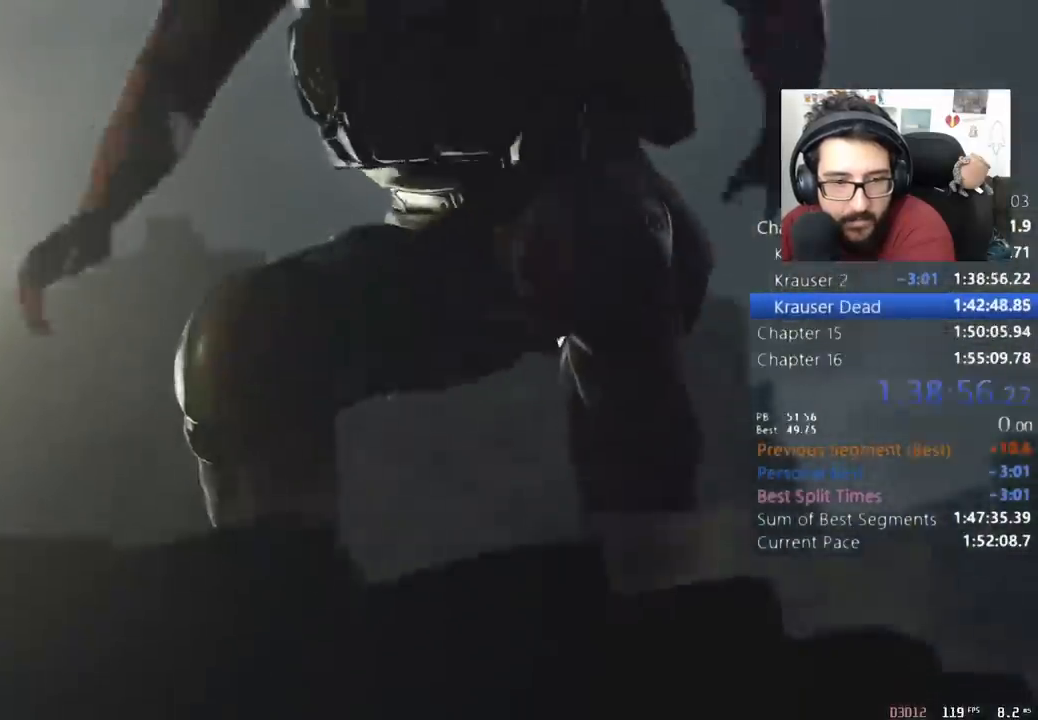
{"keys": [], "mouse": [], "events": []}
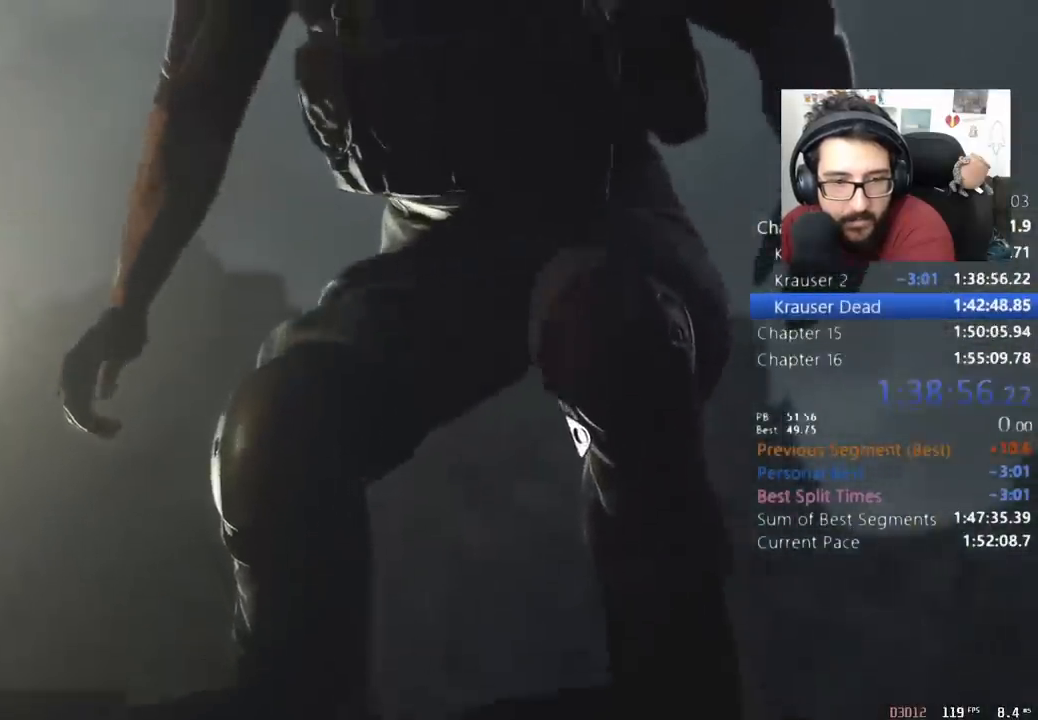
{"keys": [], "mouse": [], "events": []}
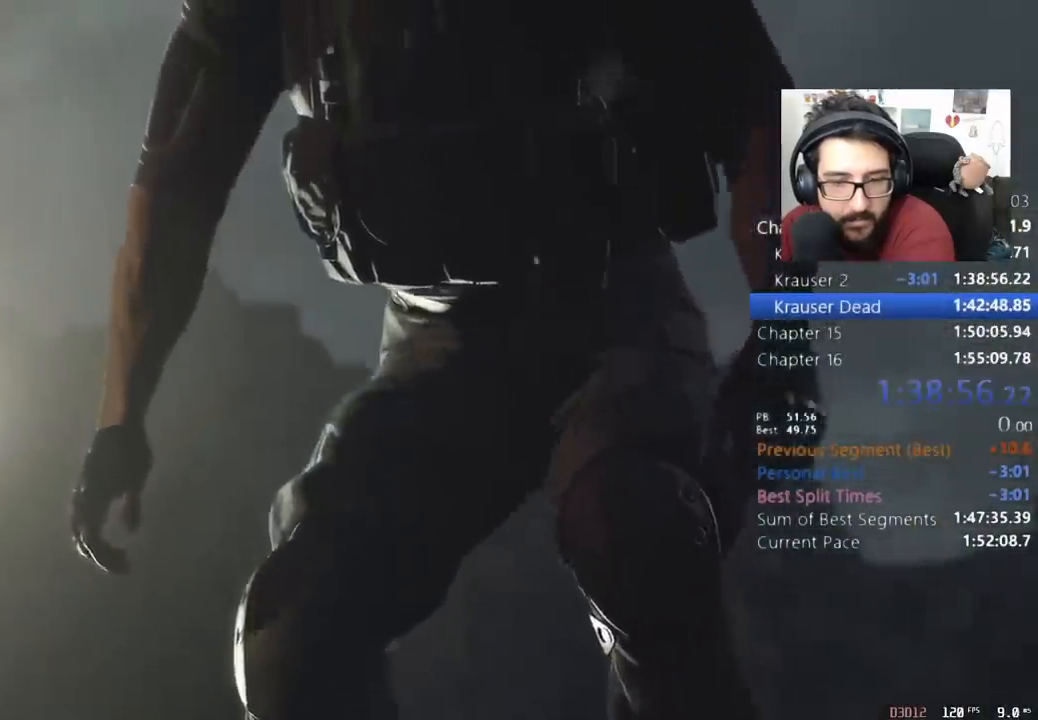
{"keys": ["d"], "mouse": [], "events": [[200, "q", "down"], [267, "q", "up"], [333, "tab", "down"], [433, "d", "down"], [433, "tab", "up"]]}
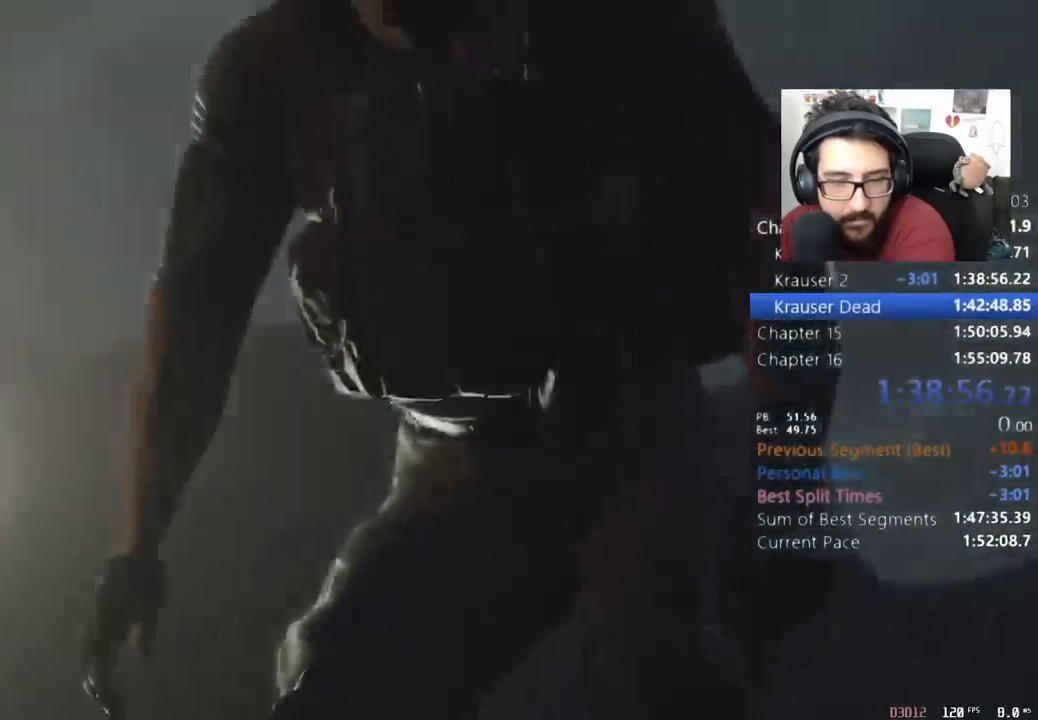
{"keys": ["d"], "mouse": [], "events": []}
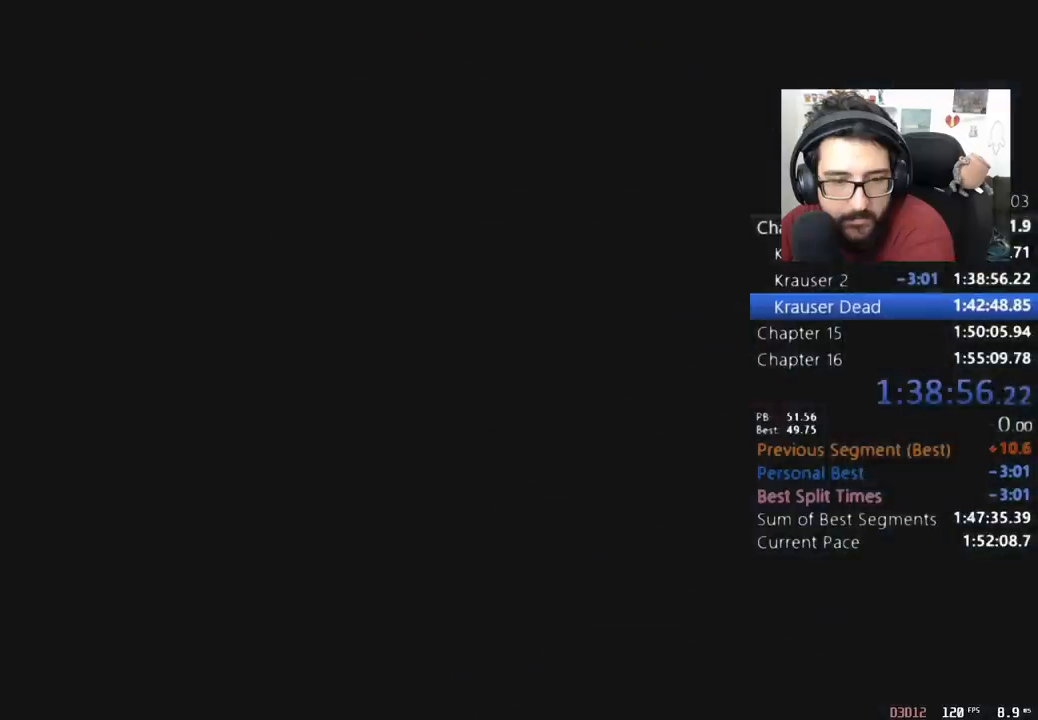
{"keys": ["d", "shift", "w"], "mouse": [], "events": [[33, "shift", "down"], [500, "w", "down"]]}
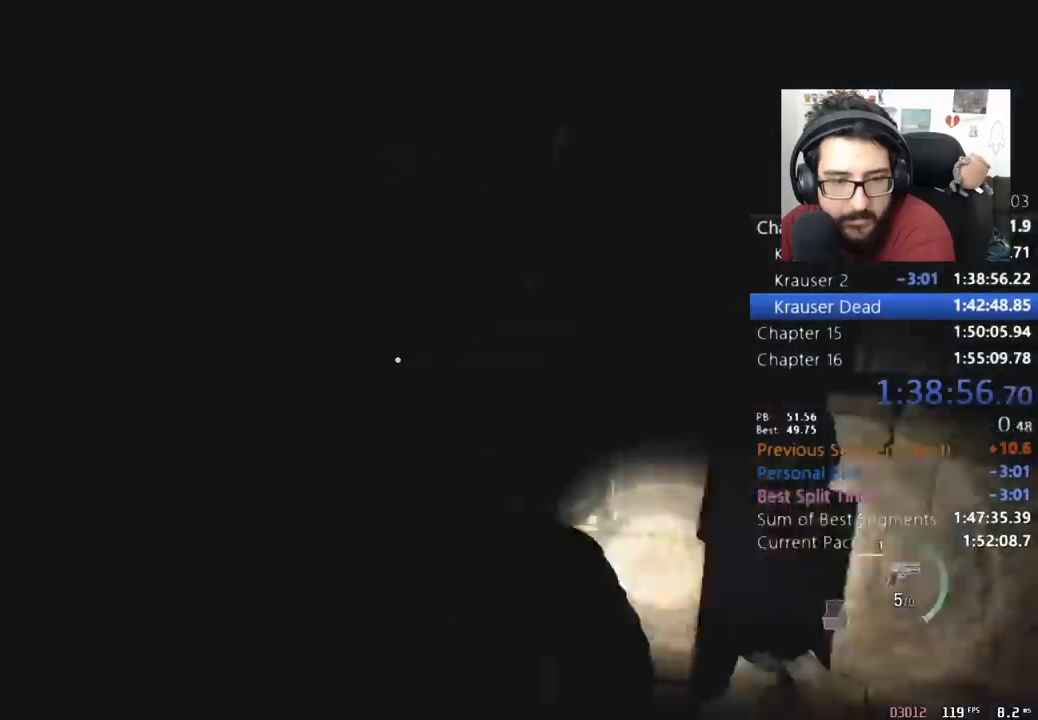
{"keys": ["d", "shift", "w"], "mouse": [], "events": []}
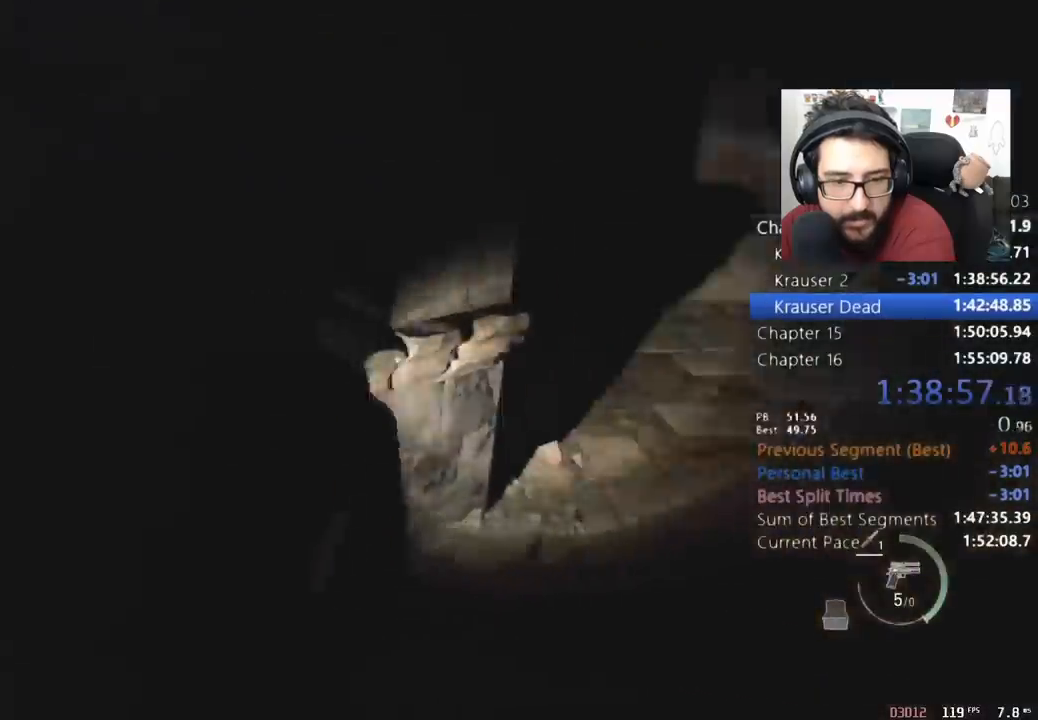
{"keys": ["shift", "w"], "mouse": [], "events": [[333, "d", "up"]]}
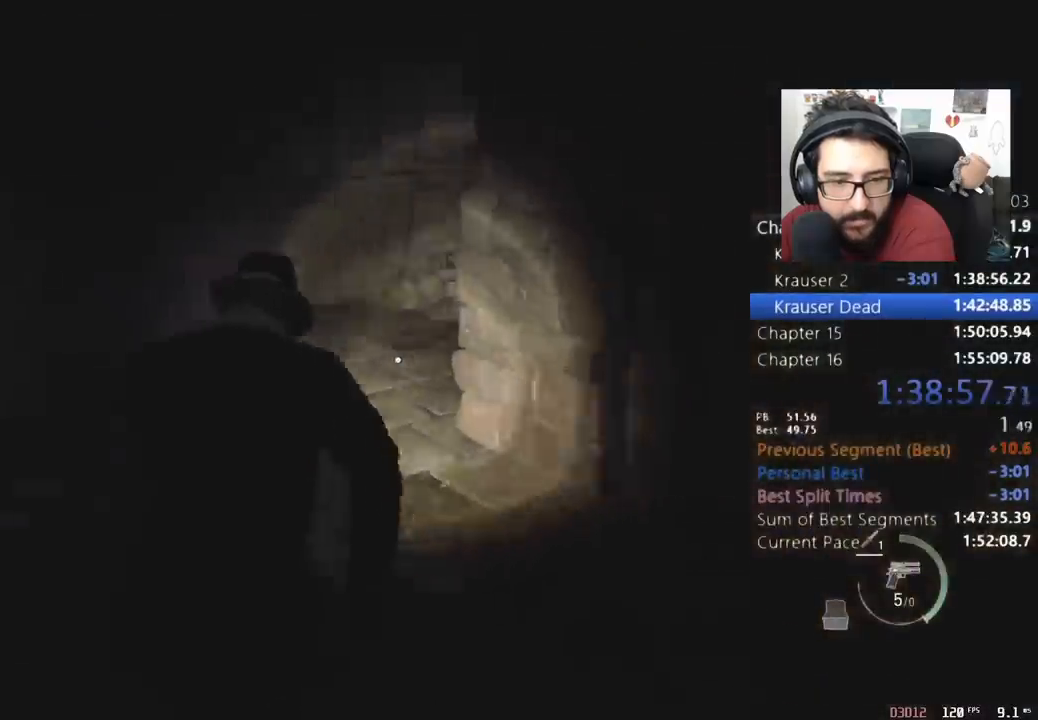
{"keys": ["shift", "w"], "mouse": [], "events": []}
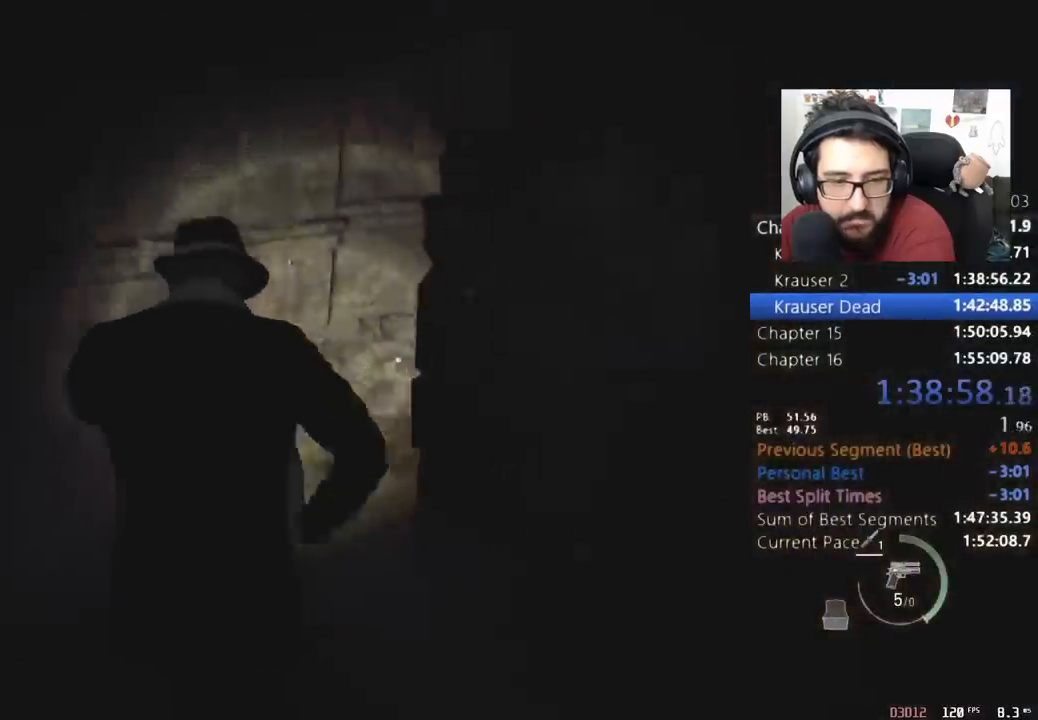
{"keys": ["shift", "w"], "mouse": [], "events": []}
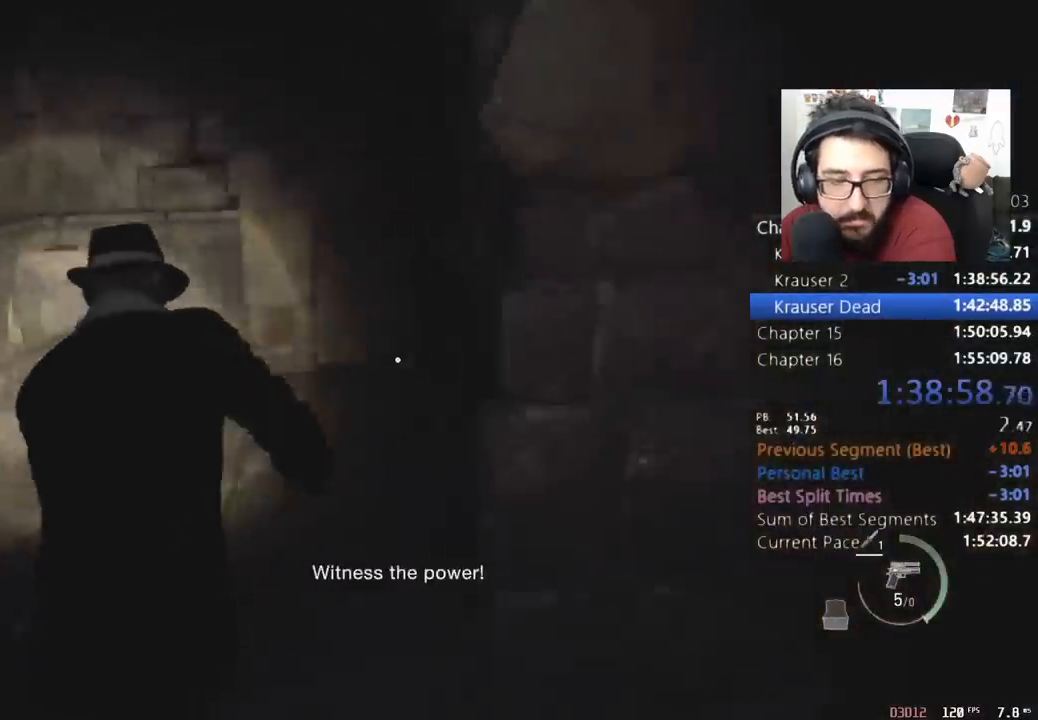
{"keys": ["d", "shift", "w"], "mouse": [], "events": [[300, "d", "down"], [433, "d", "up"], [467, "d", "down"]]}
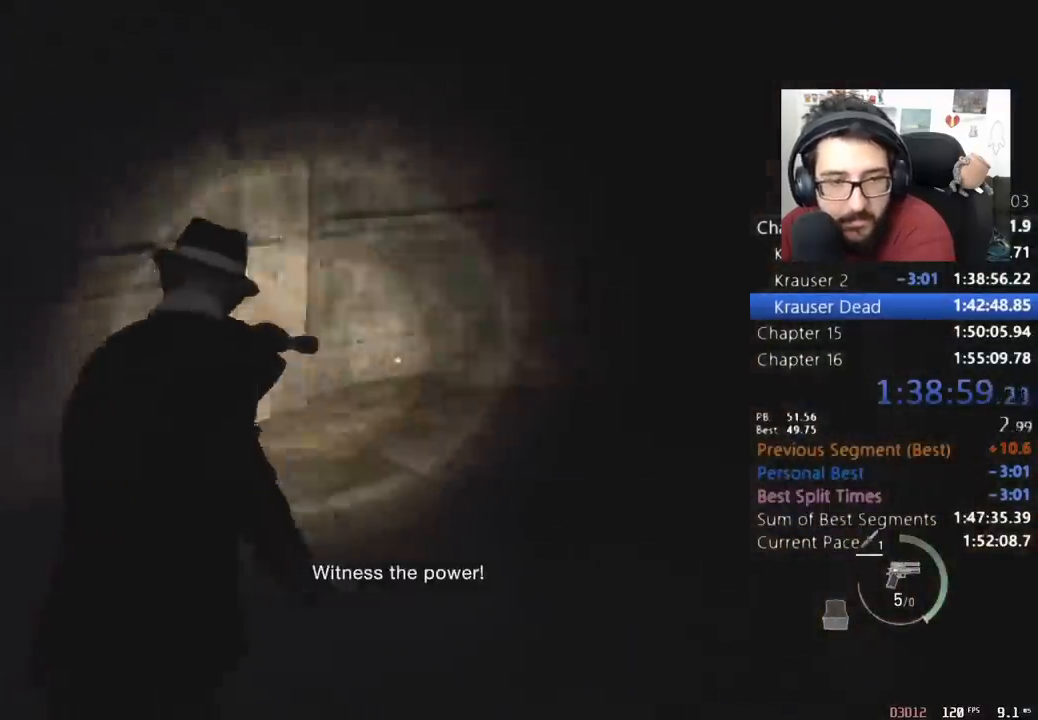
{"keys": ["shift", "w"], "mouse": [], "events": [[200, "d", "up"], [300, "d", "down"], [400, "d", "up"]]}
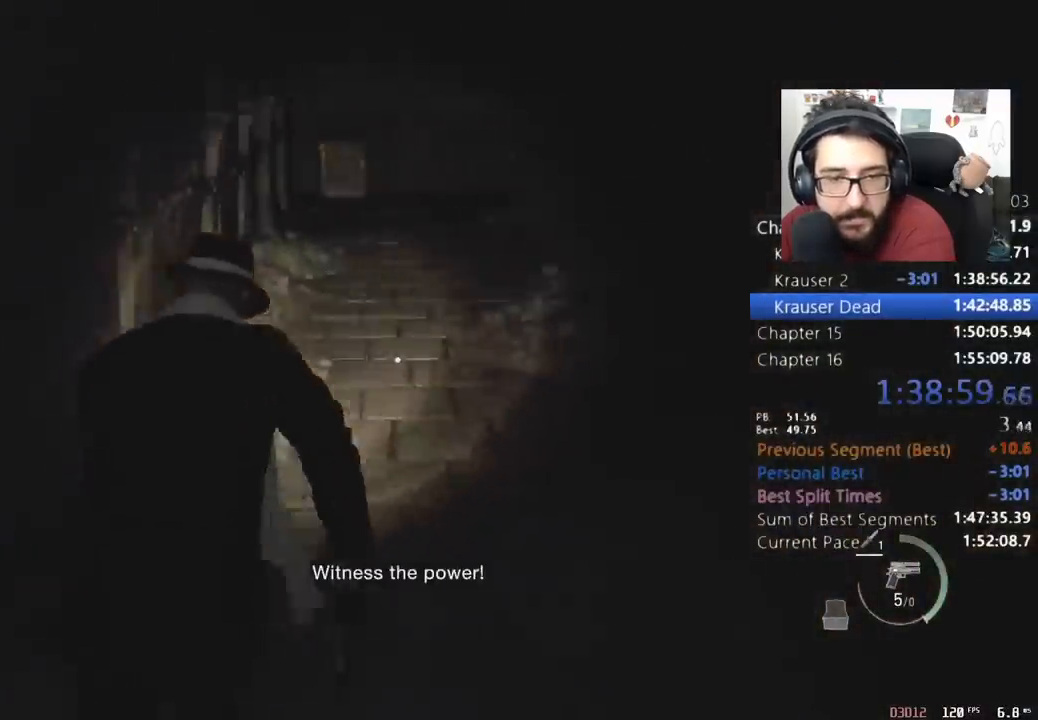
{"keys": ["d", "shift", "w"], "mouse": [], "events": [[167, "d", "down"], [267, "d", "up"], [500, "d", "down"]]}
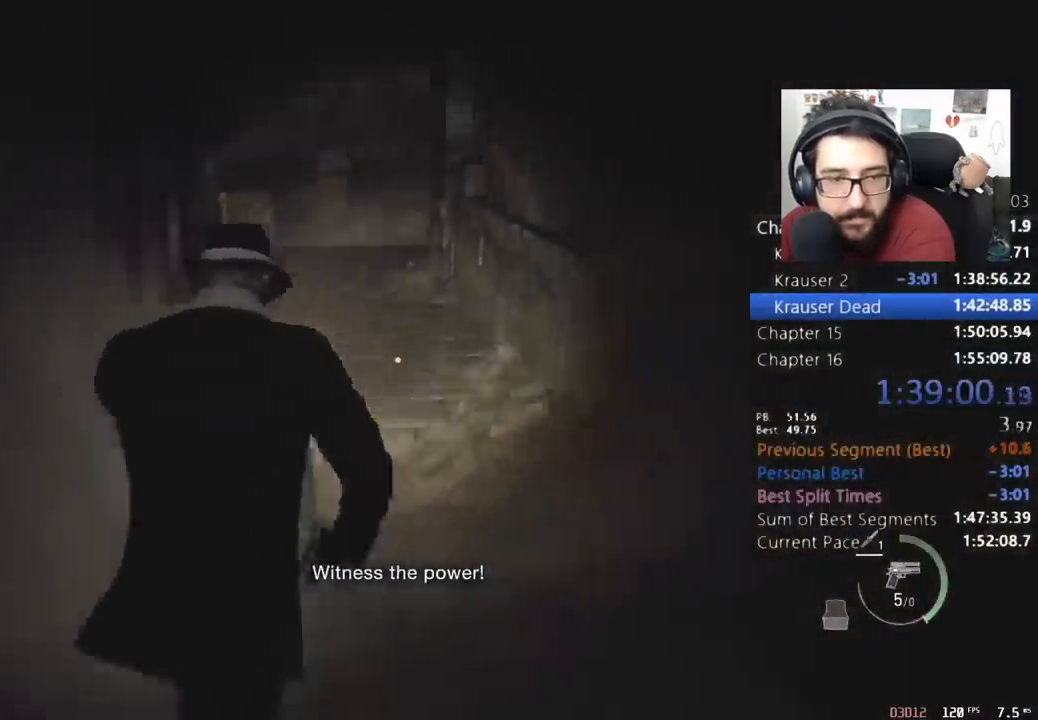
{"keys": ["shift", "w"], "mouse": [], "events": [[67, "d", "up"]]}
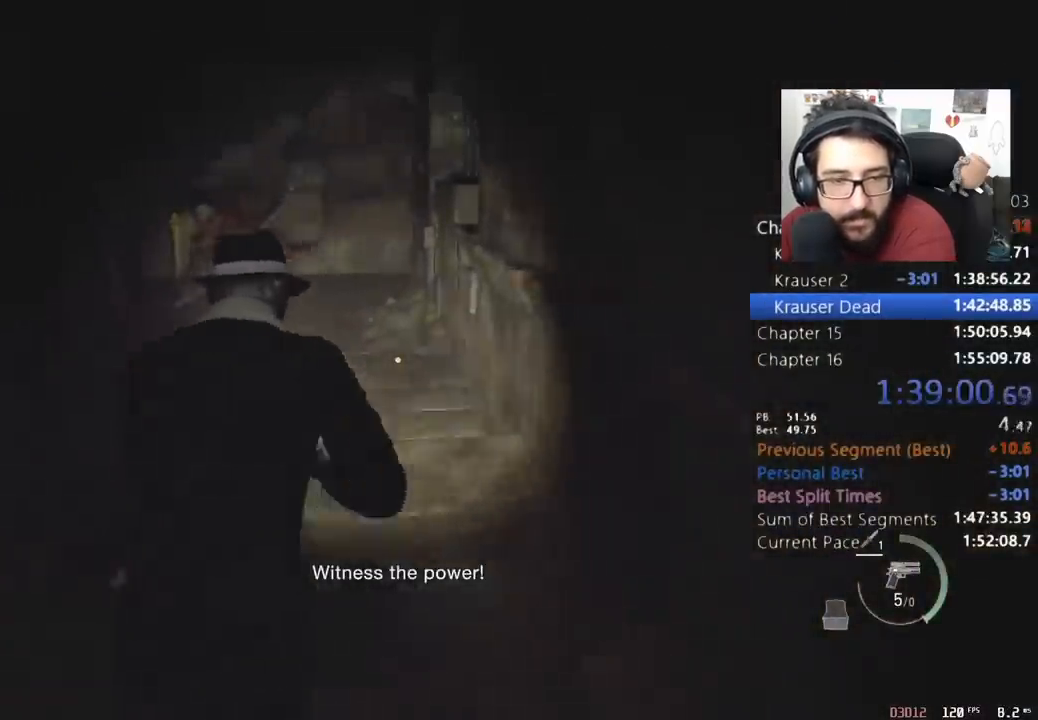
{"keys": ["shift", "w"], "mouse": [], "events": []}
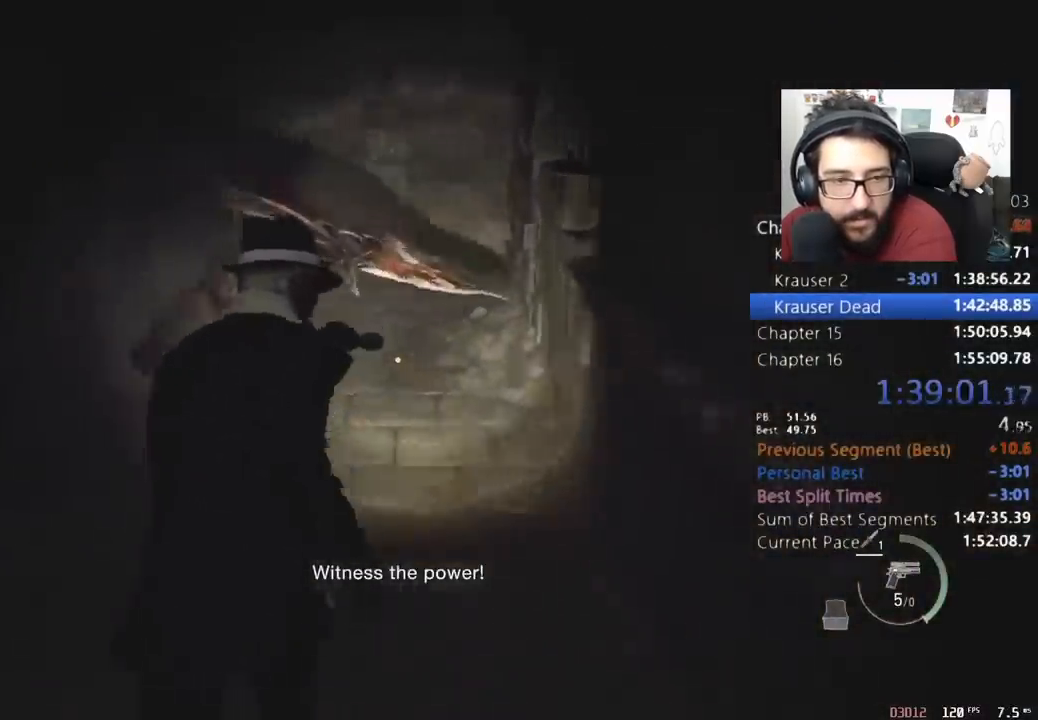
{"keys": ["d", "shift", "w"], "mouse": [], "events": [[100, "d", "down"]]}
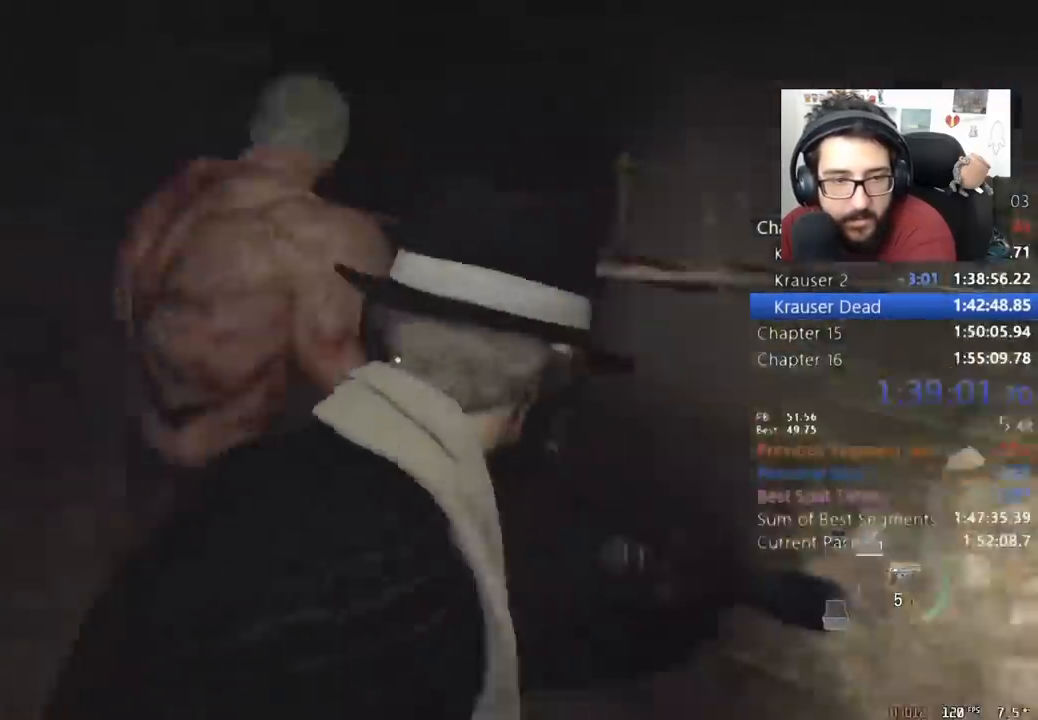
{"keys": ["d", "shift", "space", "w"], "mouse": [], "events": [[200, "space", "down"], [200, "w", "up"], [467, "w", "down"]]}
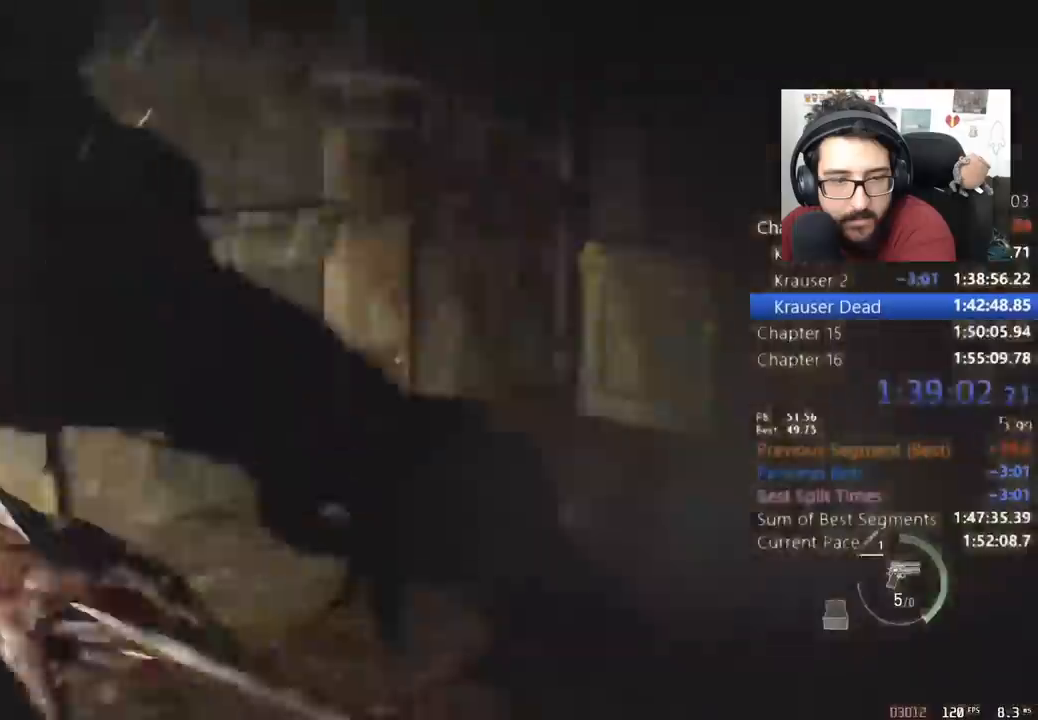
{"keys": ["w"], "mouse": ["right"], "events": [[167, "space", "up"], [267, "d", "up"], [367, "shift", "up"], [400, "mouse_right", "down"]]}
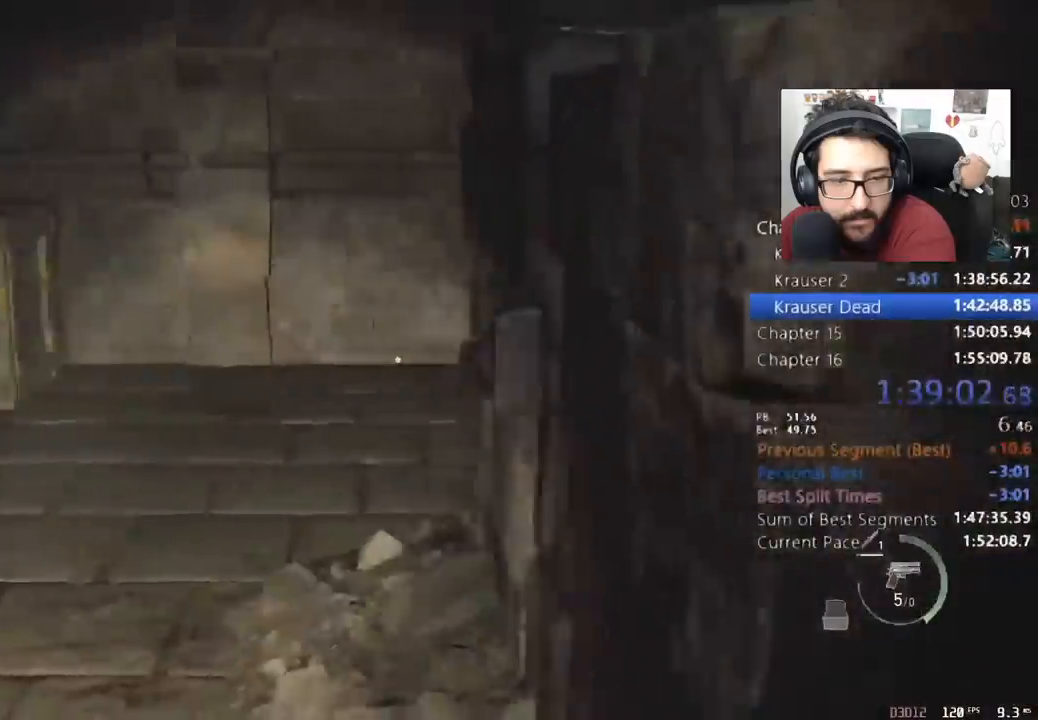
{"keys": ["w"], "mouse": ["right"], "events": []}
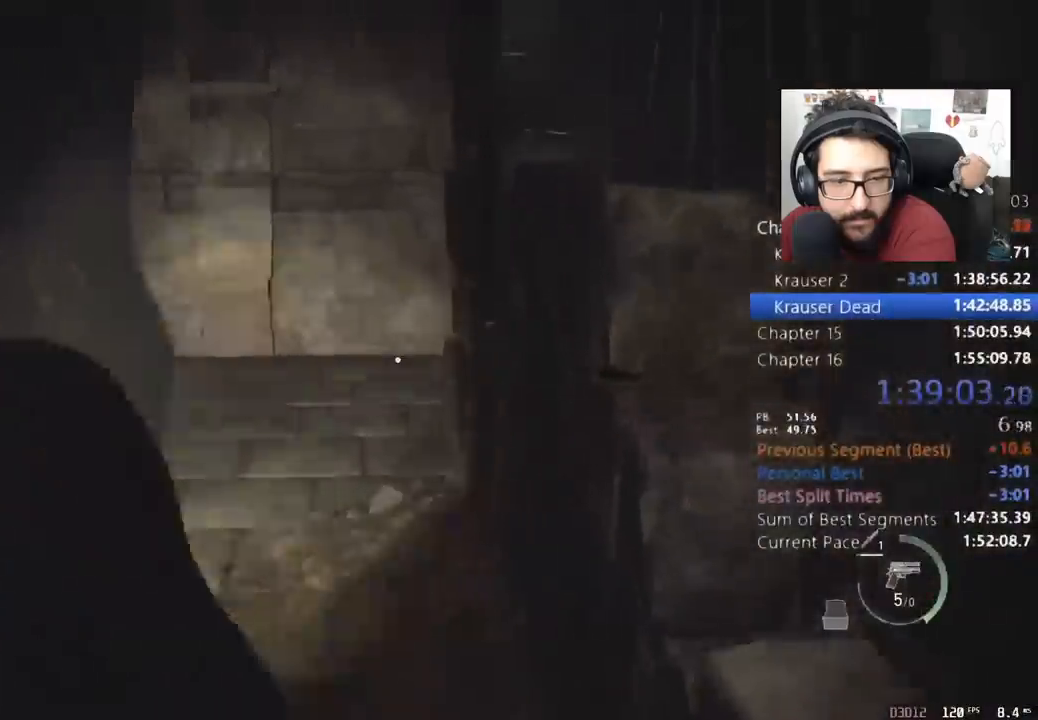
{"keys": ["shift", "w"], "mouse": [], "events": [[100, "mouse_right", "up"], [100, "shift", "down"]]}
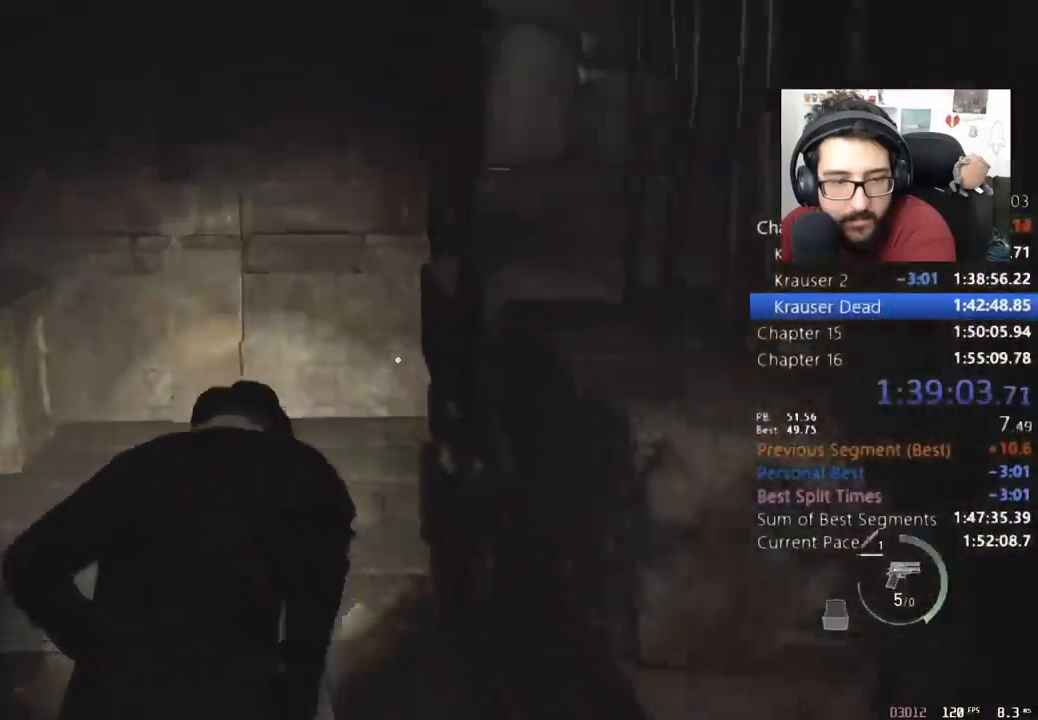
{"keys": ["shift", "w"], "mouse": [], "events": []}
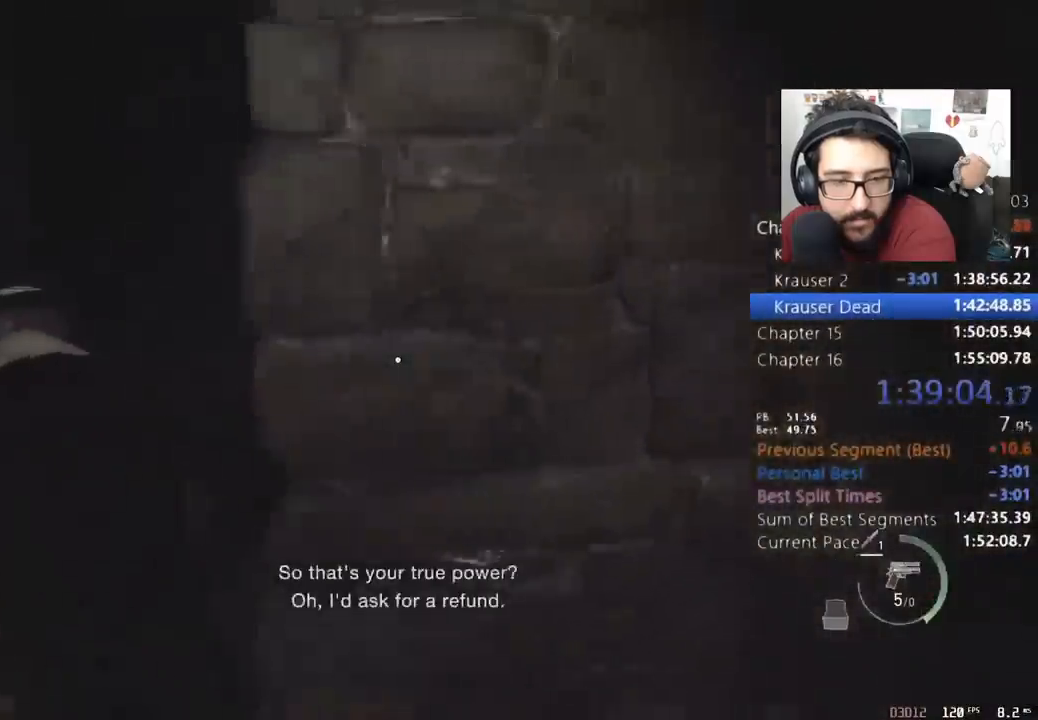
{"keys": ["a", "shift", "w"], "mouse": [], "events": [[467, "a", "down"]]}
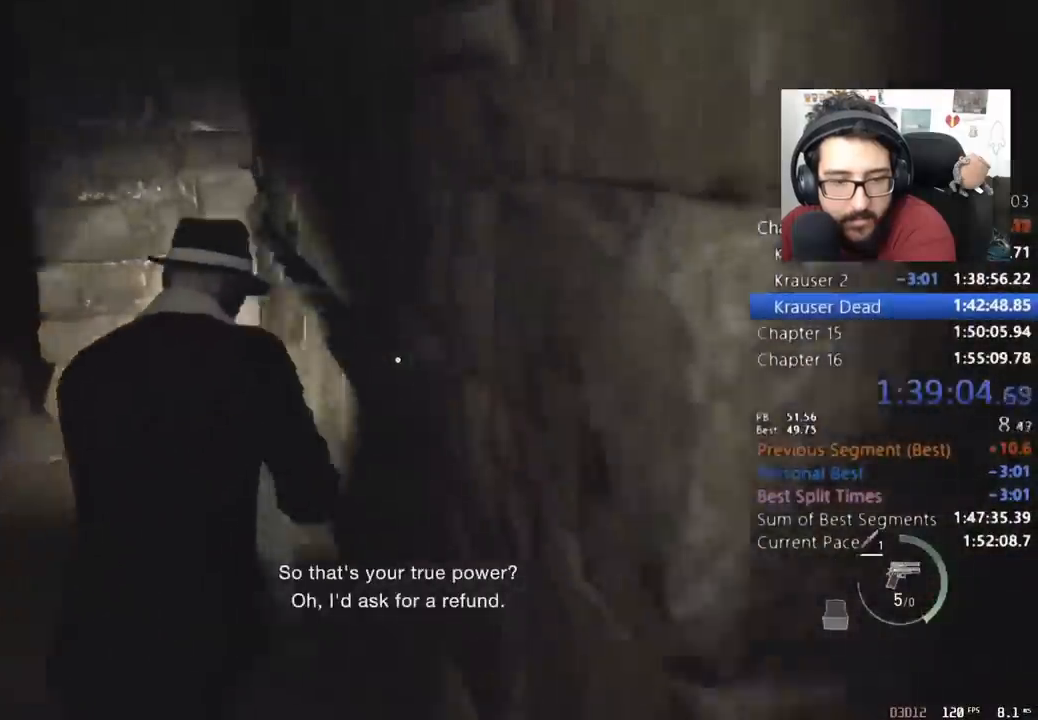
{"keys": ["shift", "w"], "mouse": [], "events": [[133, "a", "up"]]}
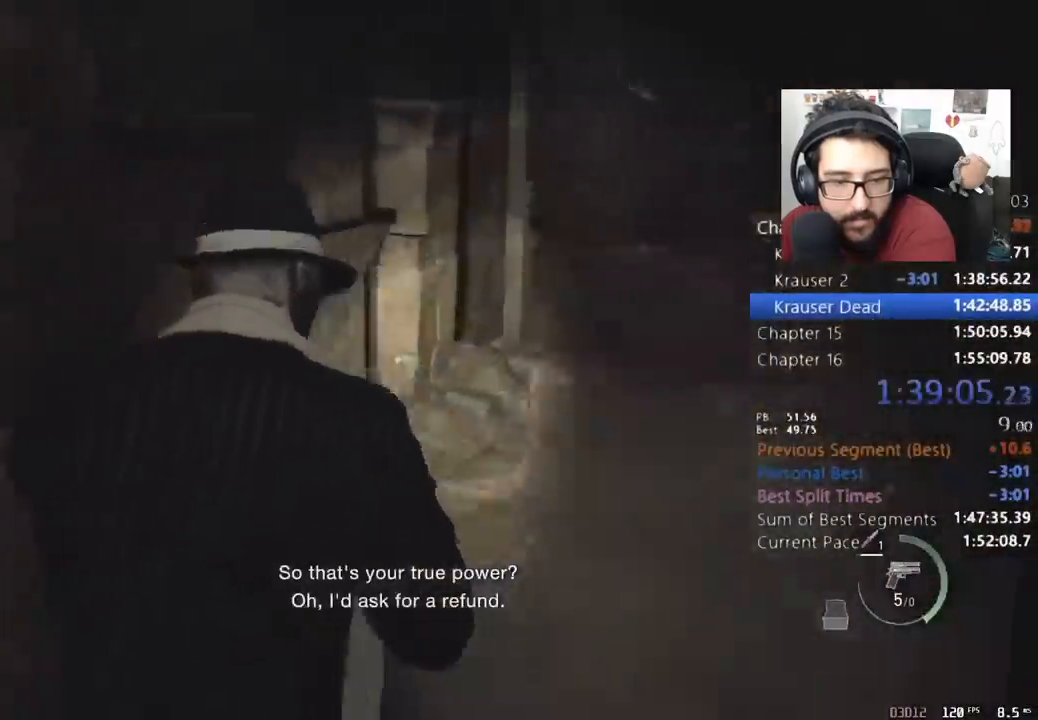
{"keys": ["shift", "w"], "mouse": [], "events": []}
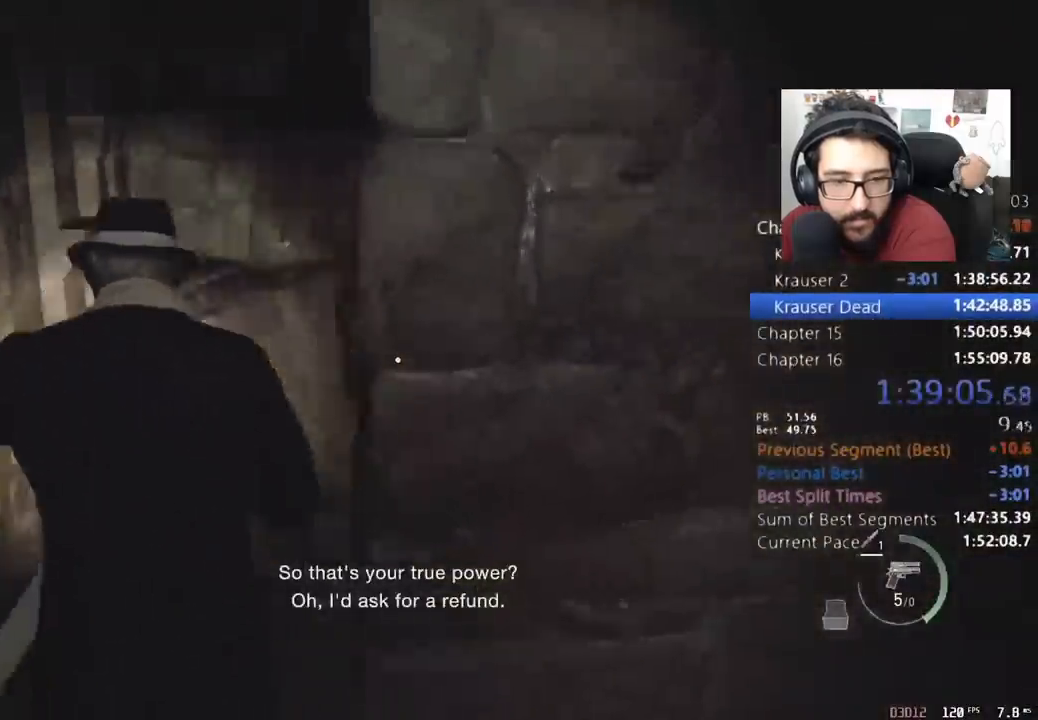
{"keys": ["d", "shift", "w"], "mouse": [], "events": [[467, "d", "down"]]}